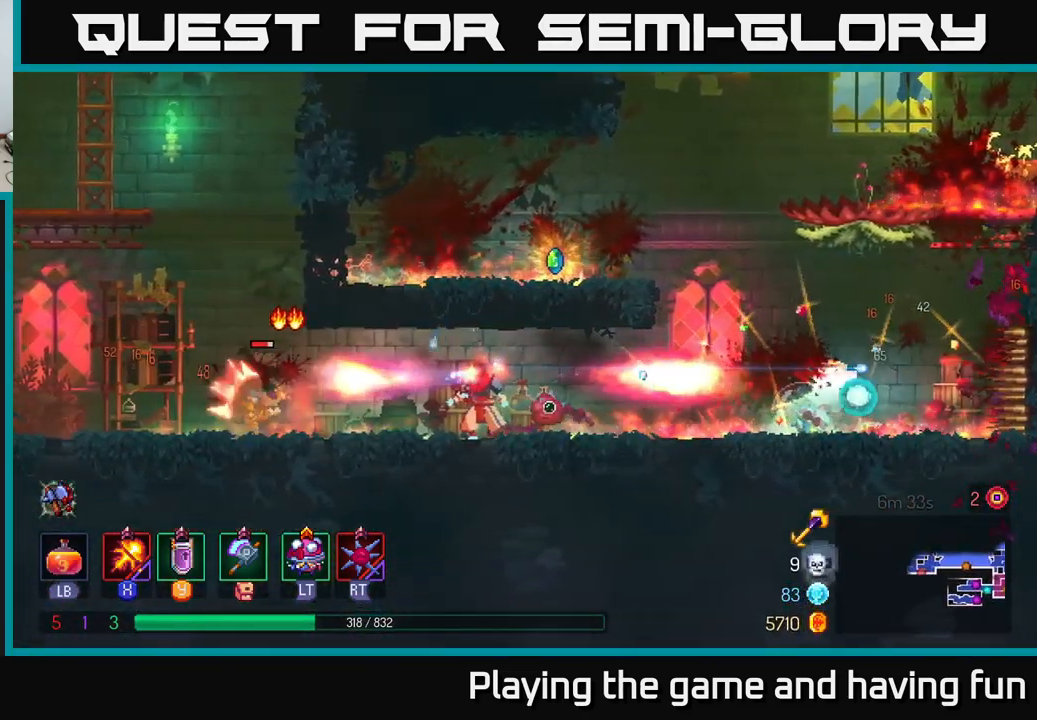
Gameplay with a controller (Xbox layout); each line is a JSON object with the inputs held at the frame after it. "events" lists button and stick changes between this image and that frame as [ms after this image, input, new state], when the widget could be followed in between.
{"buttons": ["X"], "left_stick": "right", "right_stick": "center", "events": [[83, "X", "up"], [133, "B", "down"], [133, "left_stick", "up-left"], [266, "B", "up"], [300, "B", "down"], [400, "B", "up"], [450, "left_stick", "right"], [500, "X", "down"]]}
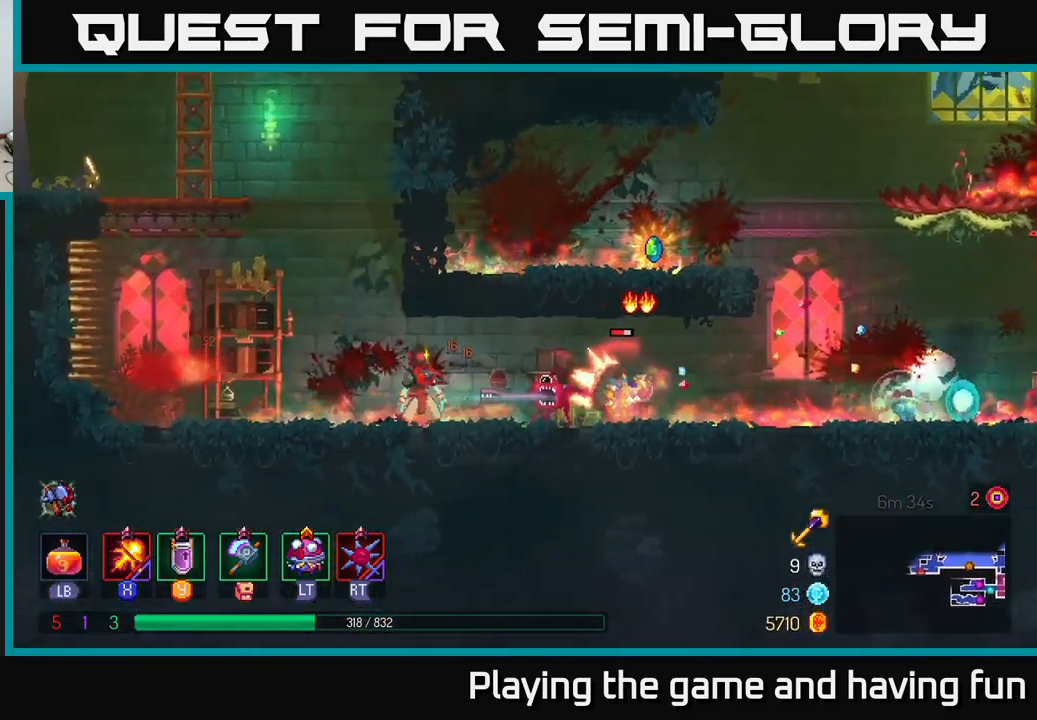
{"buttons": ["X"], "left_stick": "center", "right_stick": "center", "events": [[367, "left_stick", "center"]]}
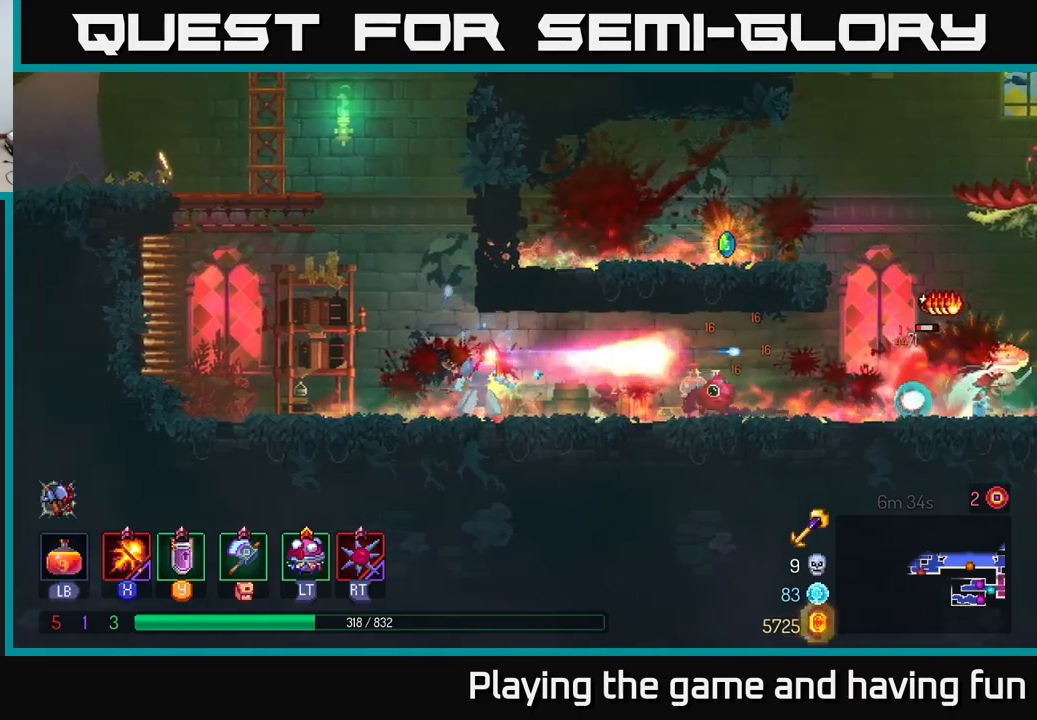
{"buttons": [], "left_stick": "right", "right_stick": "center", "events": [[133, "left_stick", "right"], [200, "X", "up"]]}
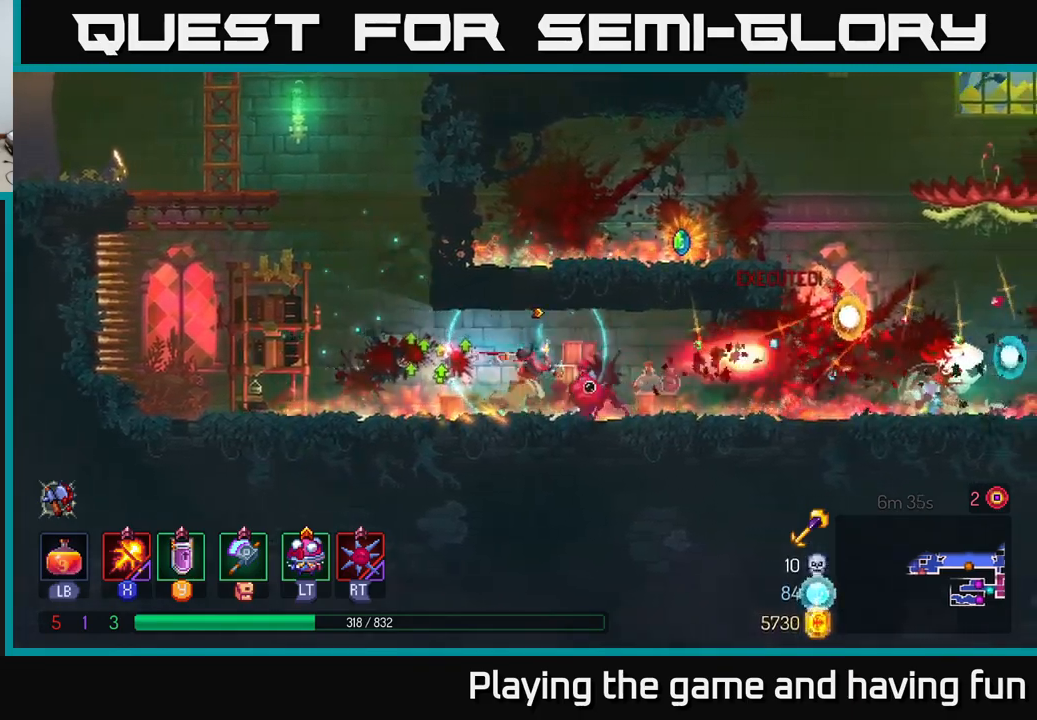
{"buttons": [], "left_stick": "right", "right_stick": "center", "events": [[33, "B", "down"], [150, "B", "up"]]}
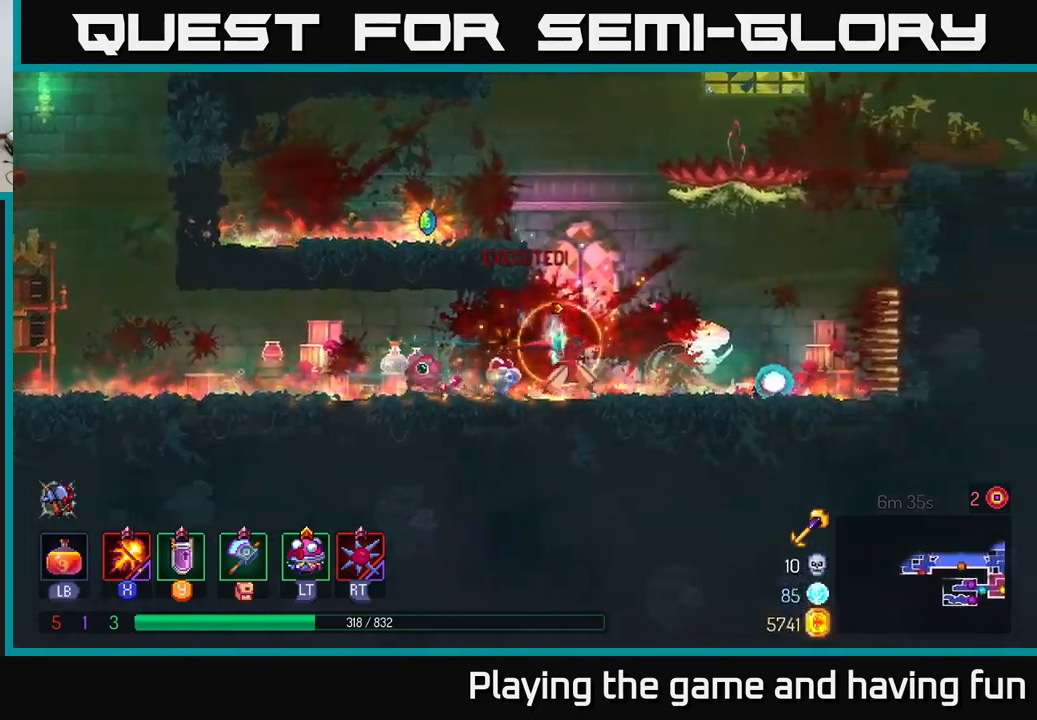
{"buttons": ["A"], "left_stick": "left", "right_stick": "center", "events": [[83, "A", "down"], [133, "left_stick", "left"], [217, "A", "up"], [433, "A", "down"]]}
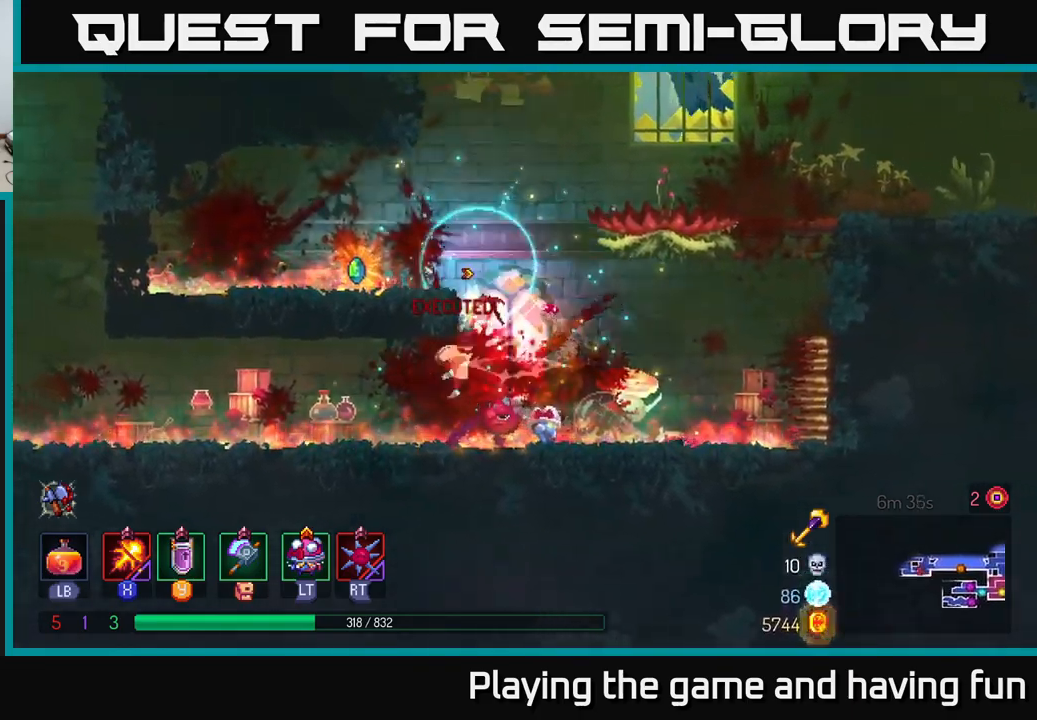
{"buttons": [], "left_stick": "right", "right_stick": "center", "events": [[50, "A", "up"], [367, "left_stick", "right"]]}
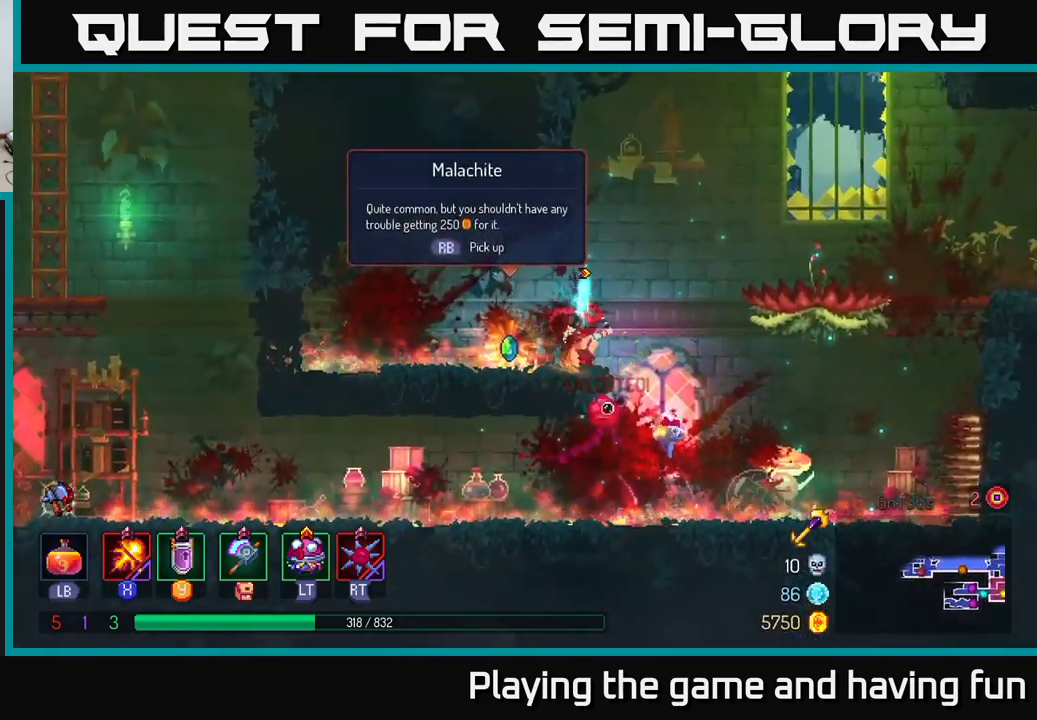
{"buttons": [], "left_stick": "right", "right_stick": "center", "events": [[67, "A", "down"], [183, "A", "up"]]}
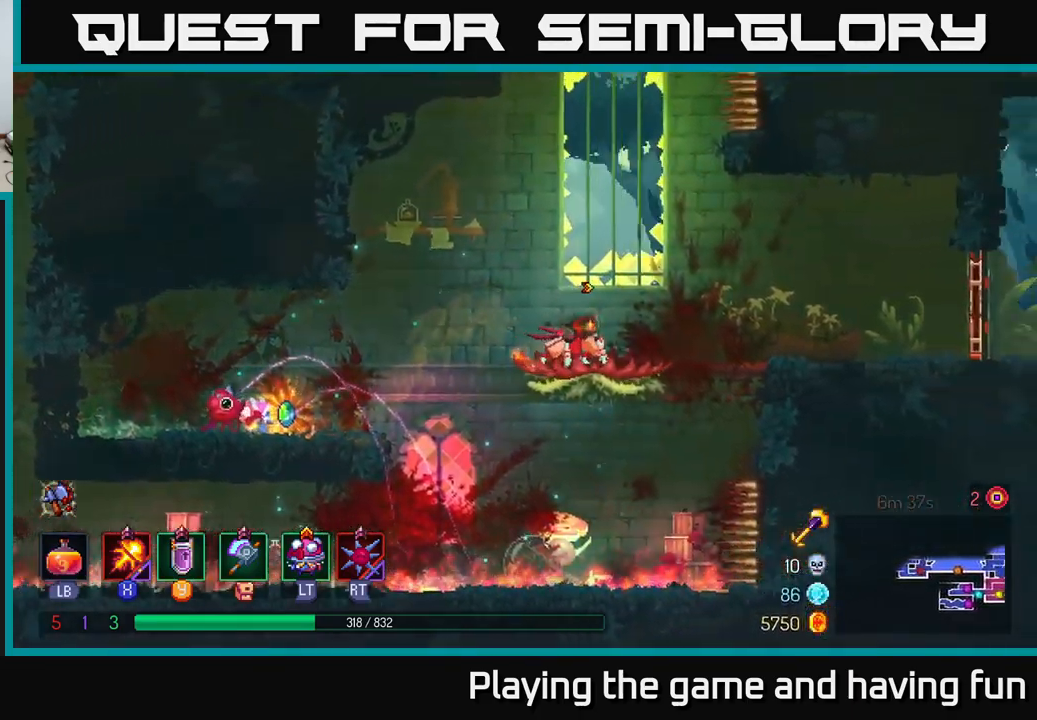
{"buttons": [], "left_stick": "center", "right_stick": "center", "events": [[50, "left_stick", "center"], [150, "A", "down"], [300, "A", "up"]]}
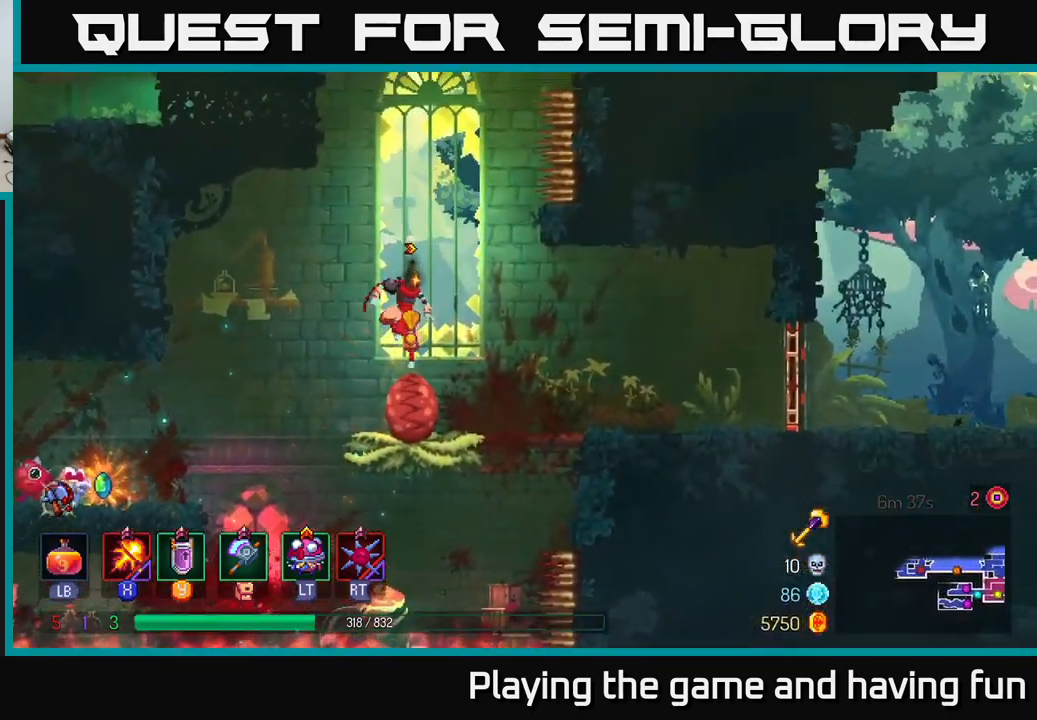
{"buttons": [], "left_stick": "center", "right_stick": "center", "events": []}
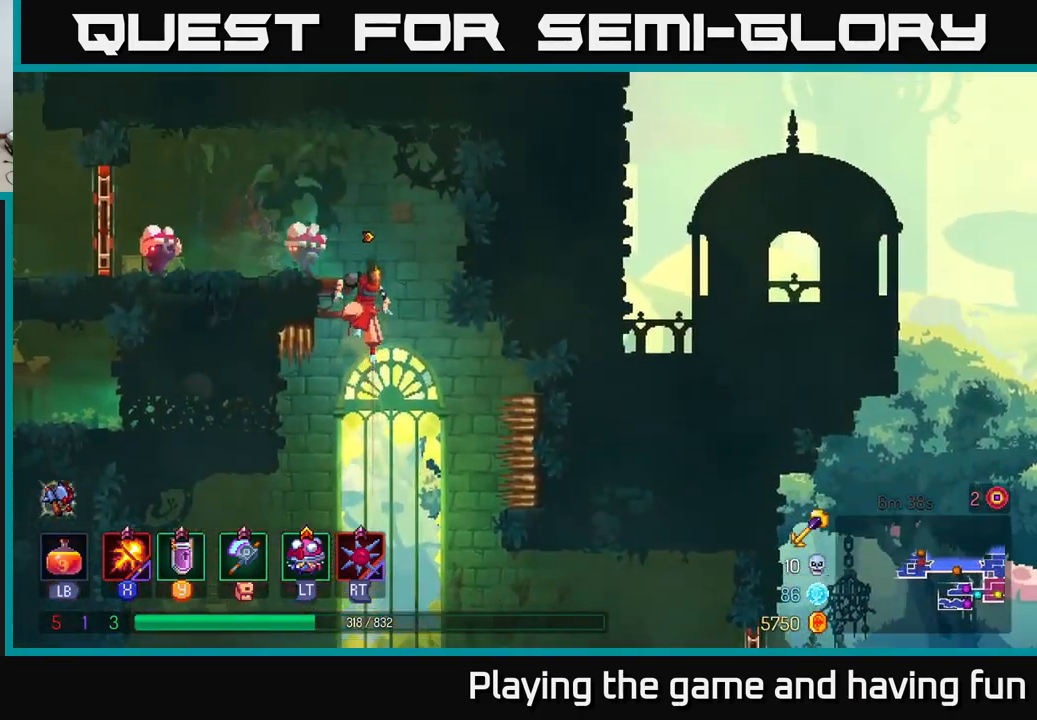
{"buttons": ["X"], "left_stick": "center", "right_stick": "center", "events": [[117, "left_stick", "left"], [317, "X", "down"], [383, "left_stick", "center"]]}
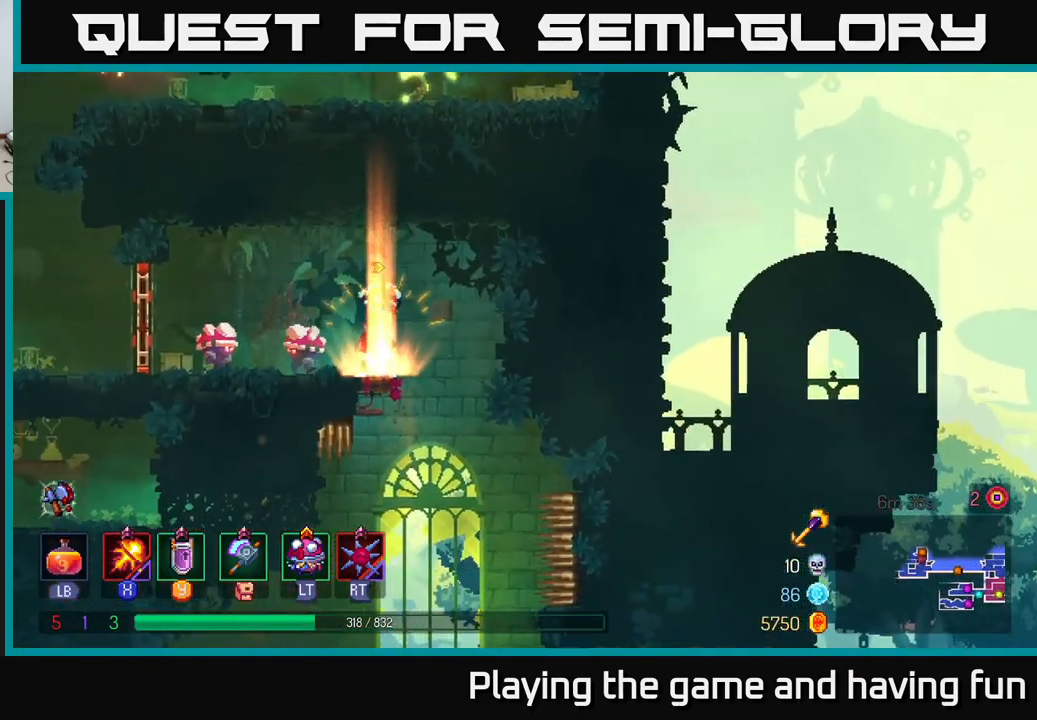
{"buttons": ["X"], "left_stick": "center", "right_stick": "center", "events": []}
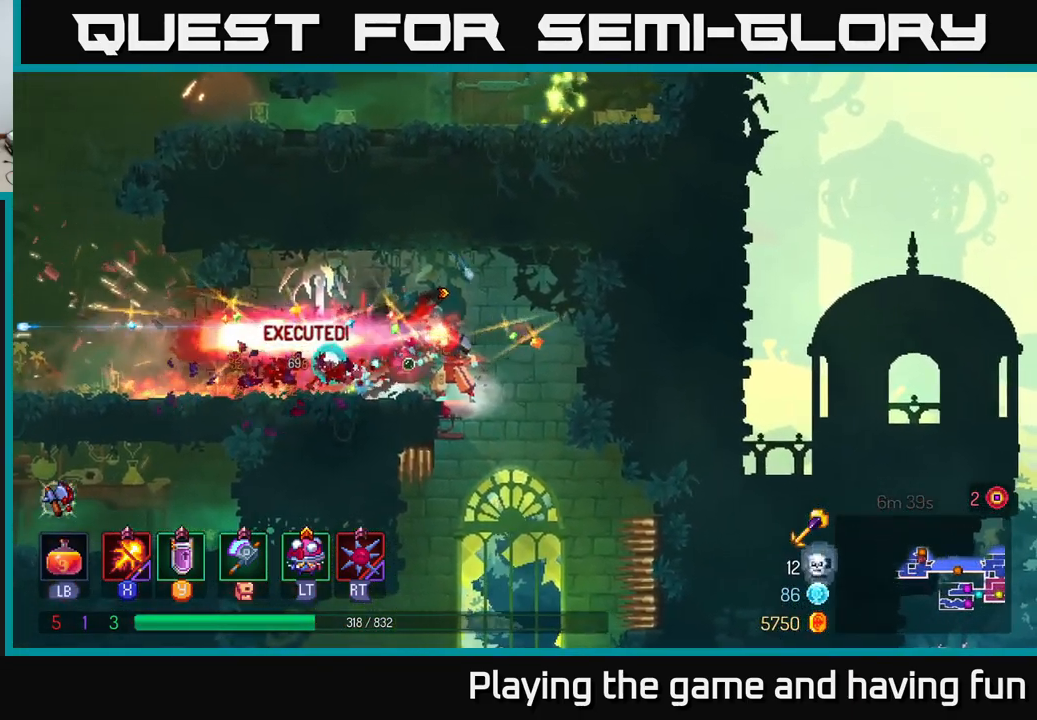
{"buttons": [], "left_stick": "left", "right_stick": "center", "events": [[167, "left_stick", "left"], [183, "X", "up"], [300, "B", "down"], [434, "B", "up"]]}
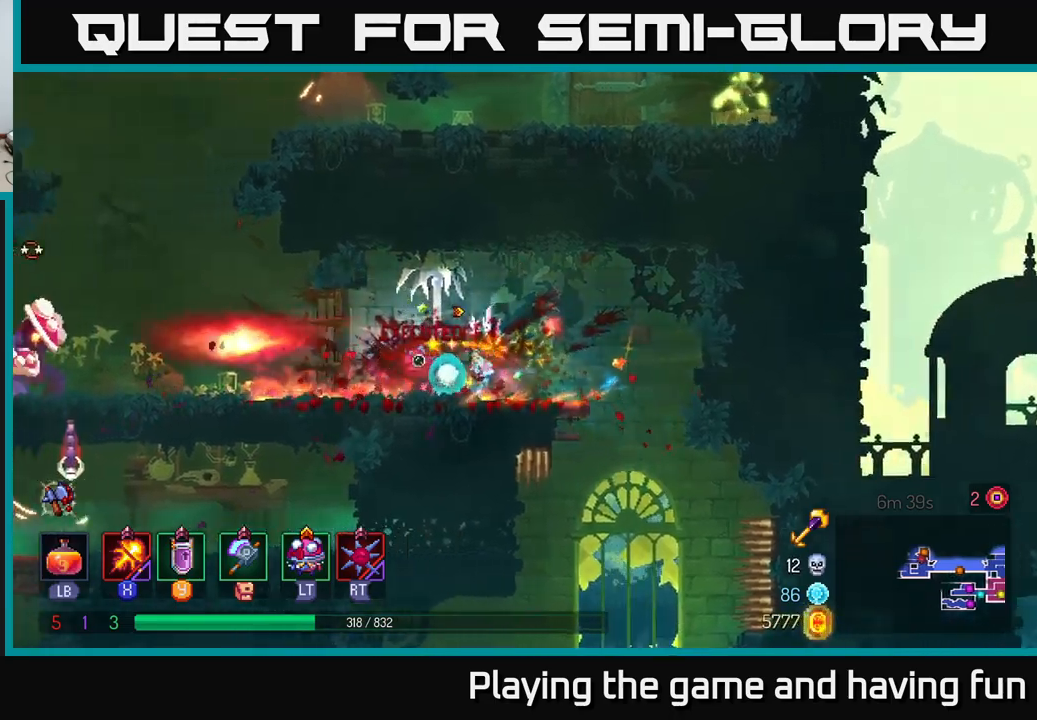
{"buttons": ["X"], "left_stick": "left", "right_stick": "center", "events": [[250, "A", "down"], [350, "A", "up"], [434, "X", "down"]]}
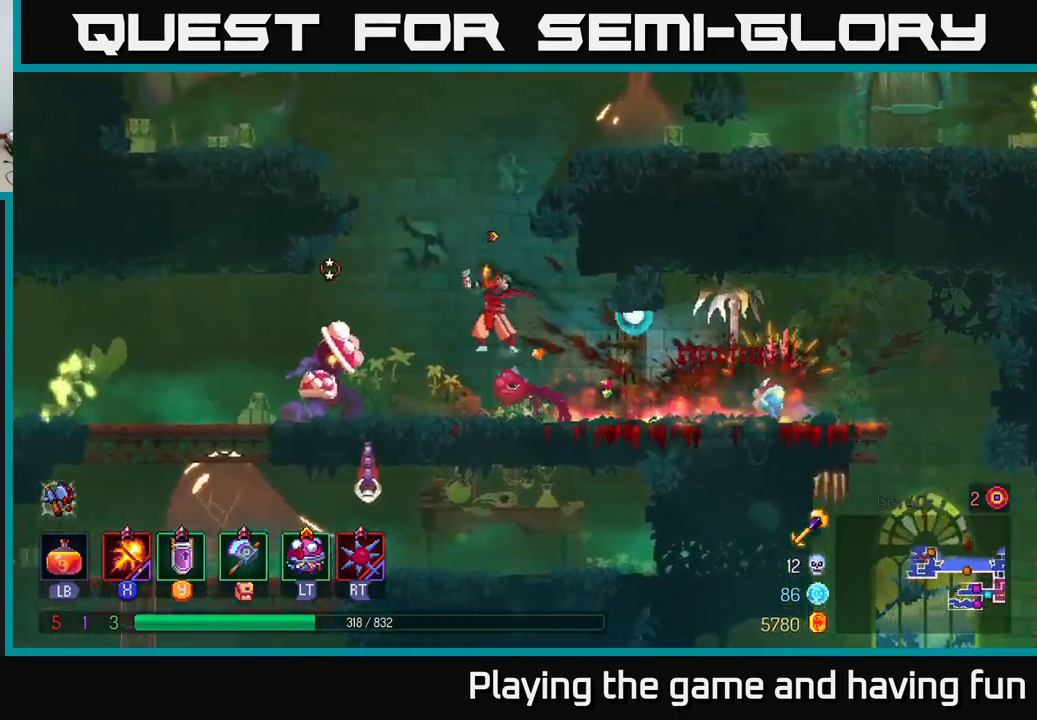
{"buttons": ["X"], "left_stick": "left", "right_stick": "center", "events": [[17, "left_stick", "center"], [317, "left_stick", "left"]]}
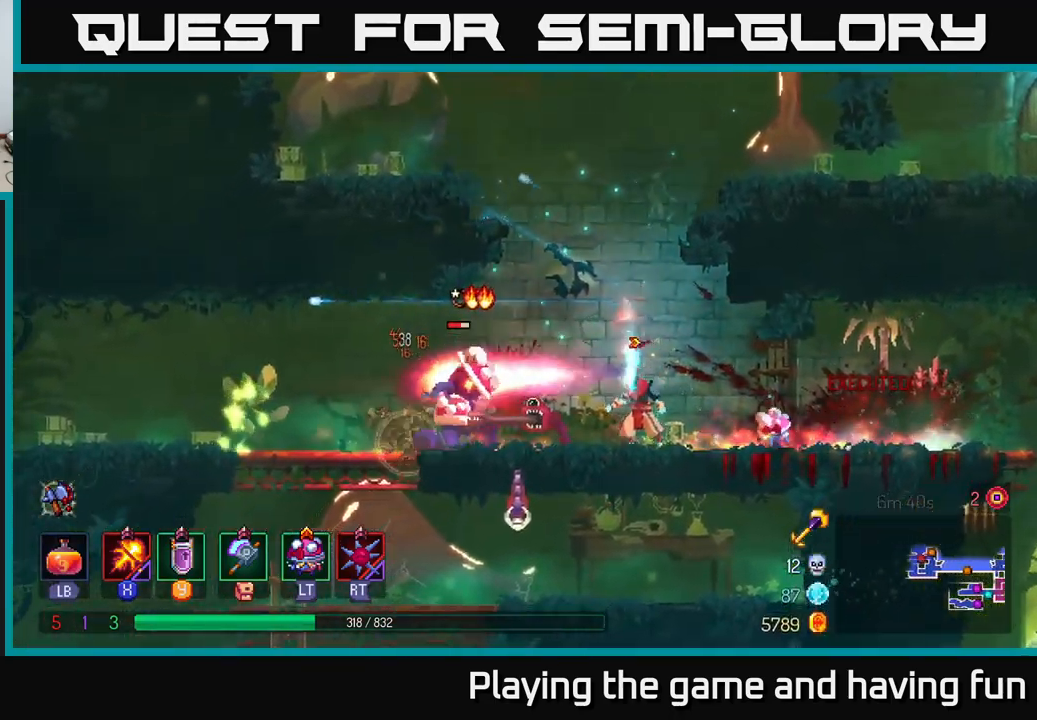
{"buttons": ["X"], "left_stick": "center", "right_stick": "center", "events": [[134, "left_stick", "center"]]}
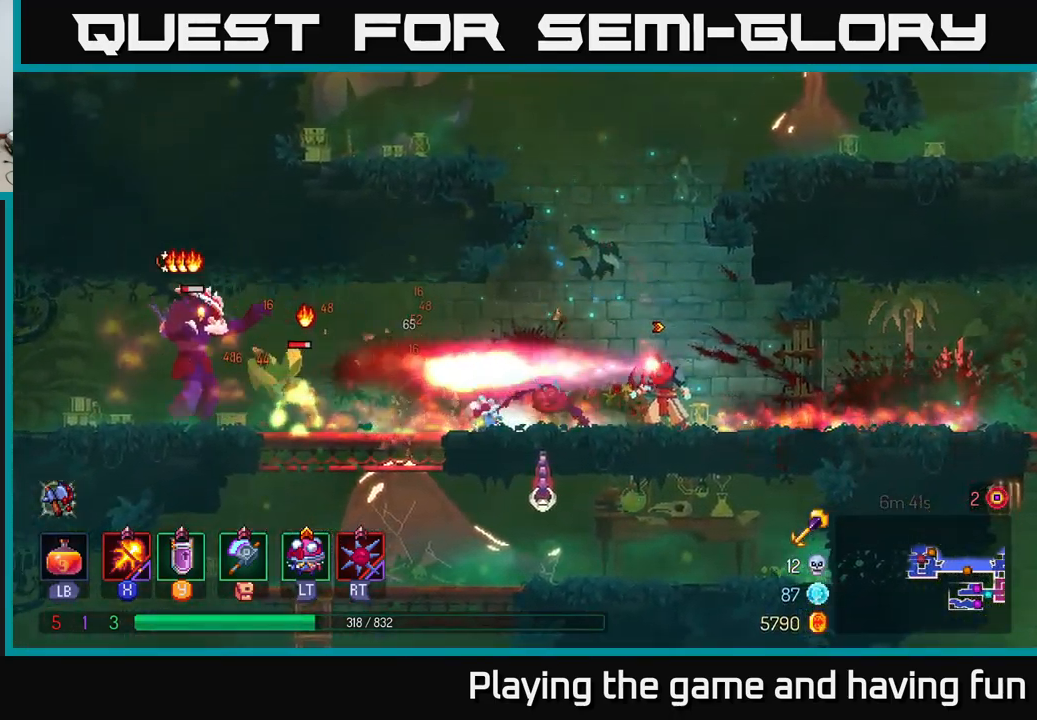
{"buttons": ["X"], "left_stick": "center", "right_stick": "center", "events": [[234, "left_stick", "left"], [450, "left_stick", "center"]]}
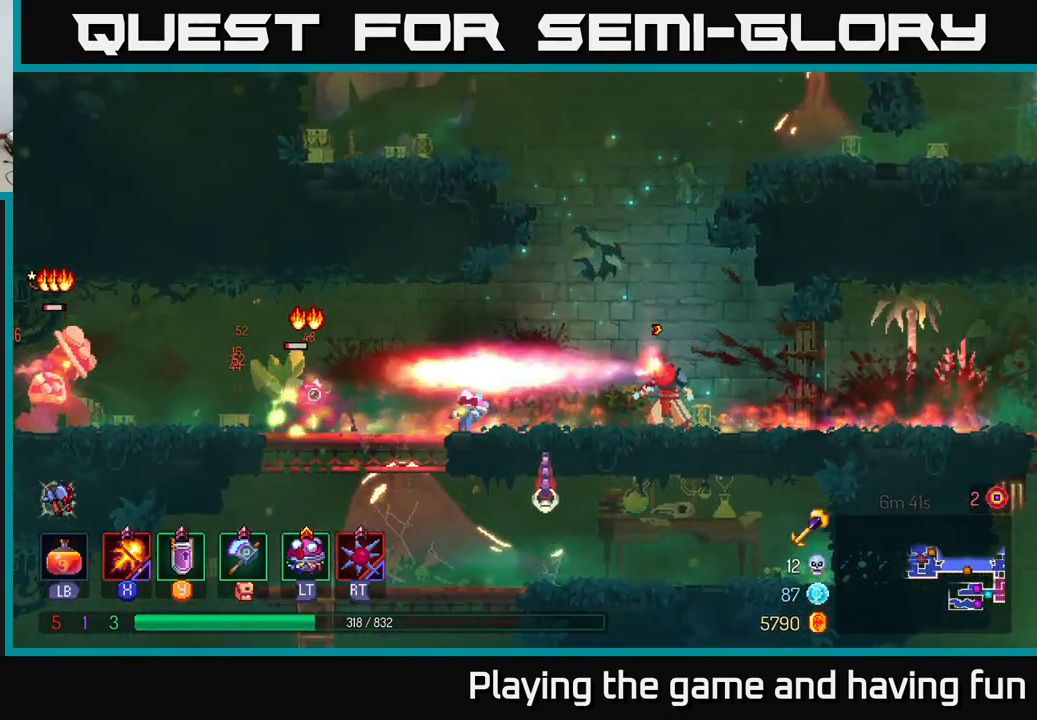
{"buttons": [], "left_stick": "left", "right_stick": "center", "events": [[350, "left_stick", "left"], [384, "X", "up"]]}
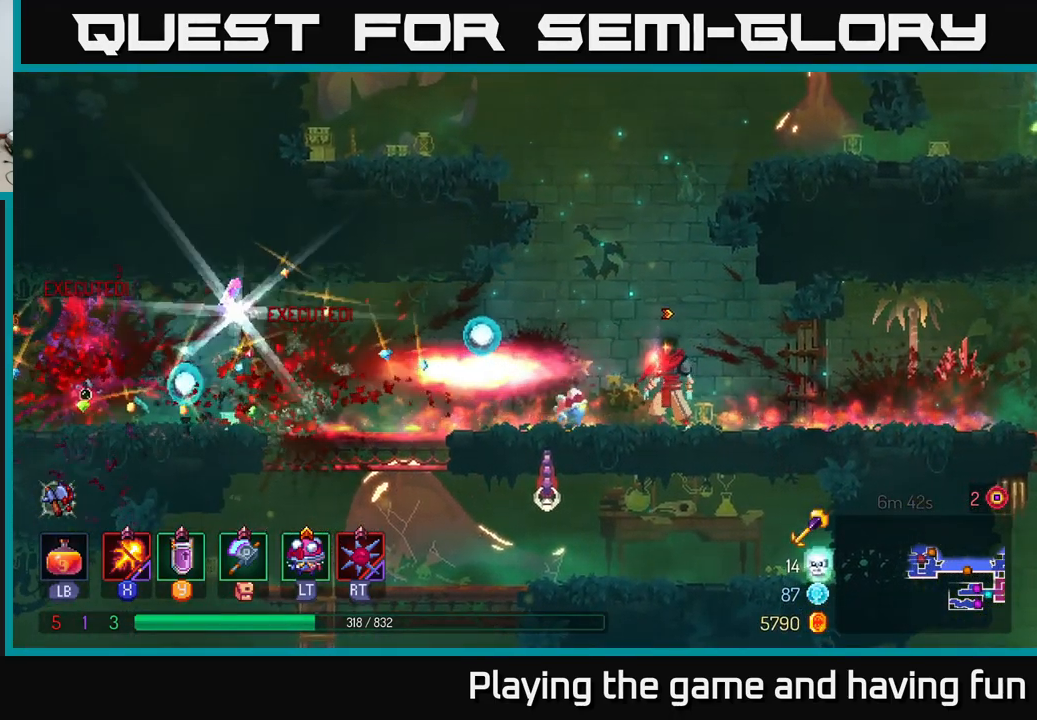
{"buttons": [], "left_stick": "left", "right_stick": "center", "events": [[117, "B", "down"], [234, "B", "up"]]}
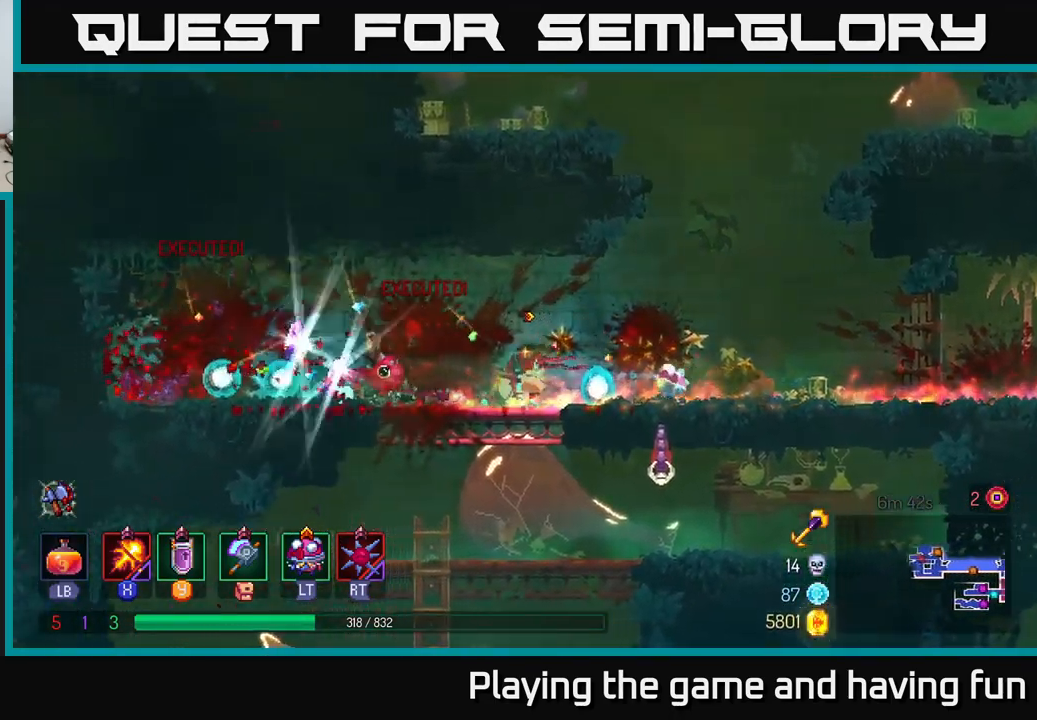
{"buttons": [], "left_stick": "right", "right_stick": "center", "events": [[317, "R1", "down"], [367, "left_stick", "right"], [417, "R1", "up"]]}
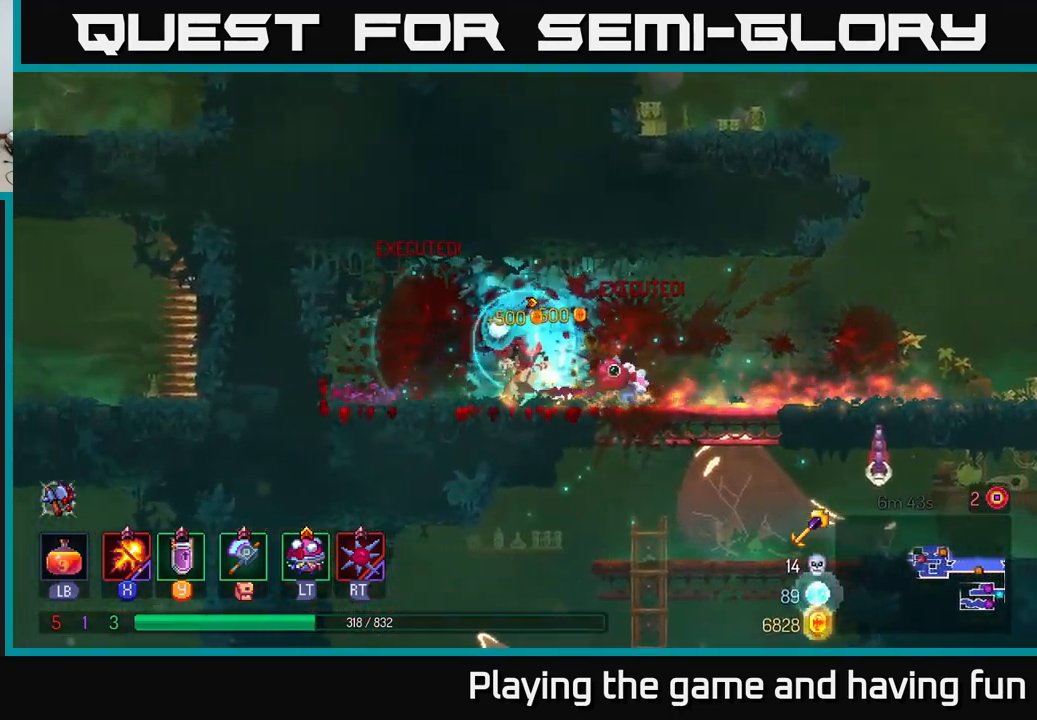
{"buttons": ["A"], "left_stick": "down", "right_stick": "center", "events": [[34, "B", "down"], [100, "B", "up"], [300, "left_stick", "down"], [350, "A", "down"], [400, "A", "up"], [467, "A", "down"]]}
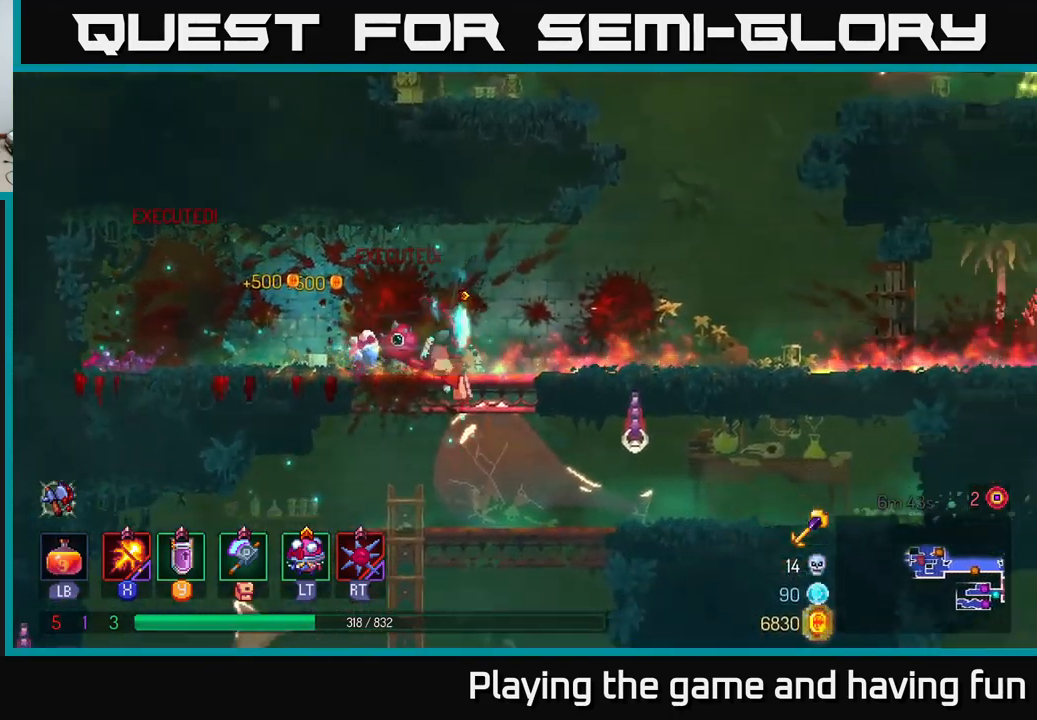
{"buttons": ["X"], "left_stick": "right", "right_stick": "center", "events": [[34, "A", "up"], [67, "left_stick", "right"], [134, "X", "down"], [300, "left_stick", "center"], [450, "left_stick", "right"]]}
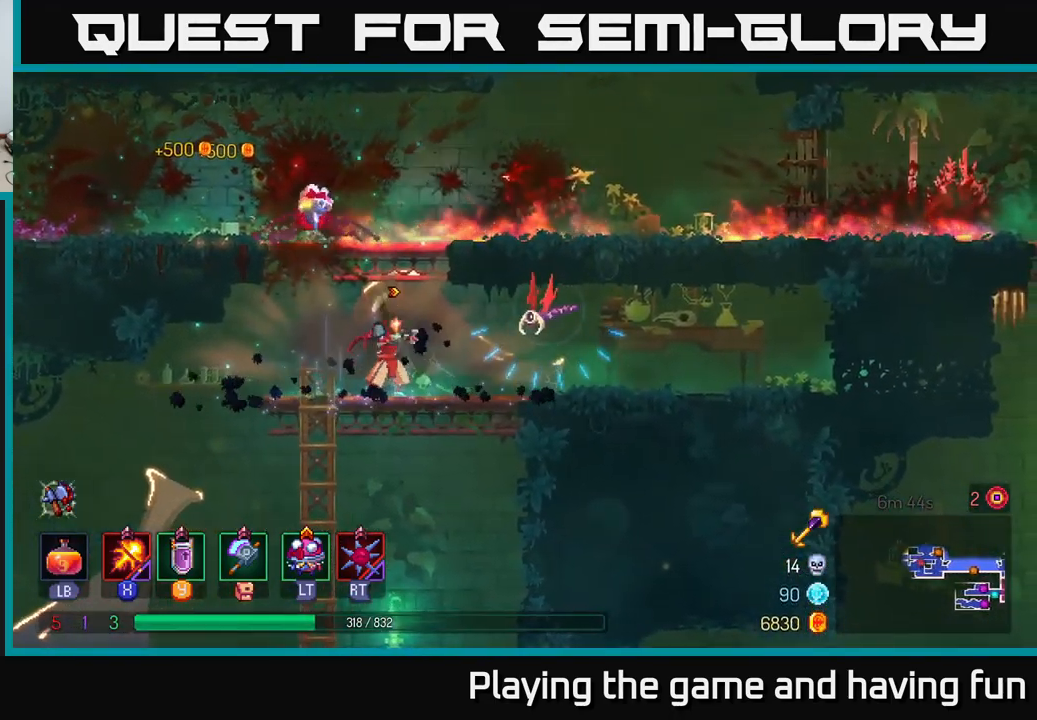
{"buttons": [], "left_stick": "center", "right_stick": "center", "events": [[184, "left_stick", "center"], [300, "X", "up"]]}
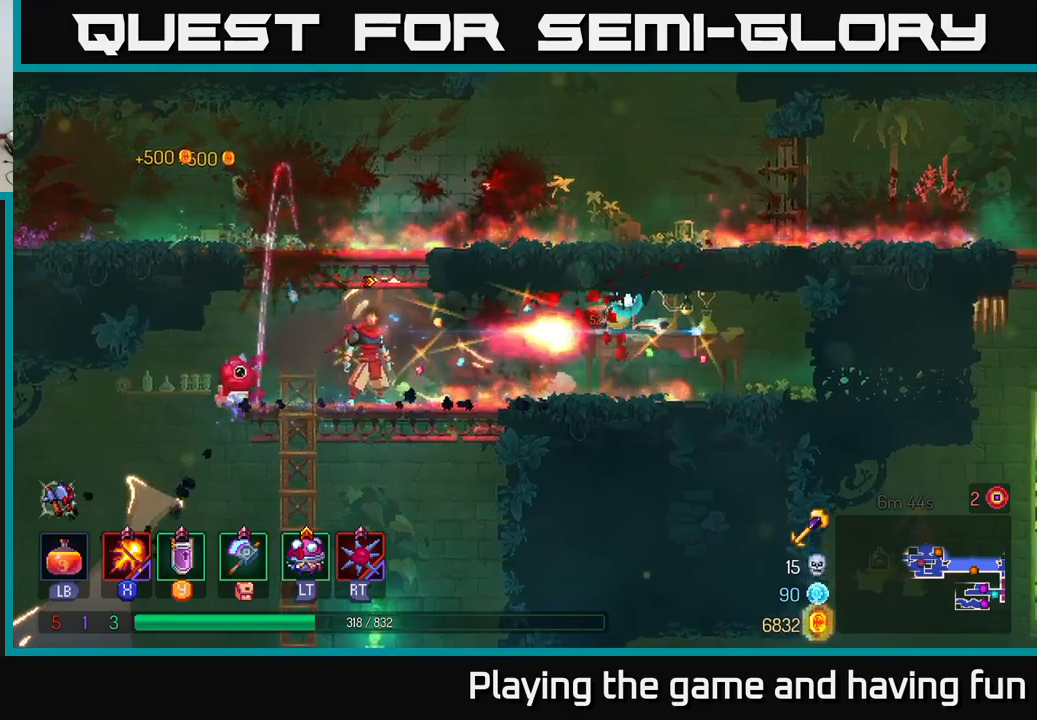
{"buttons": [], "left_stick": "down-left", "right_stick": "down", "events": [[16, "right_stick", "down"], [83, "left_stick", "left"], [266, "left_stick", "down-left"]]}
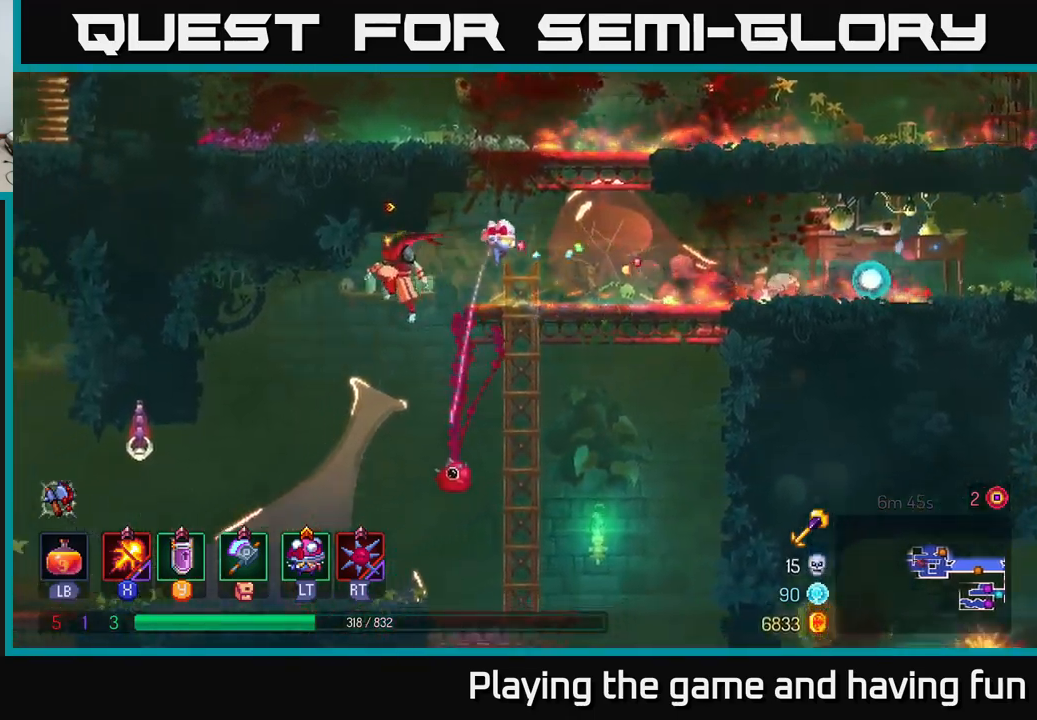
{"buttons": ["A", "X"], "left_stick": "center", "right_stick": "center", "events": [[300, "right_stick", "center"], [433, "A", "down"], [433, "left_stick", "center"], [500, "X", "down"]]}
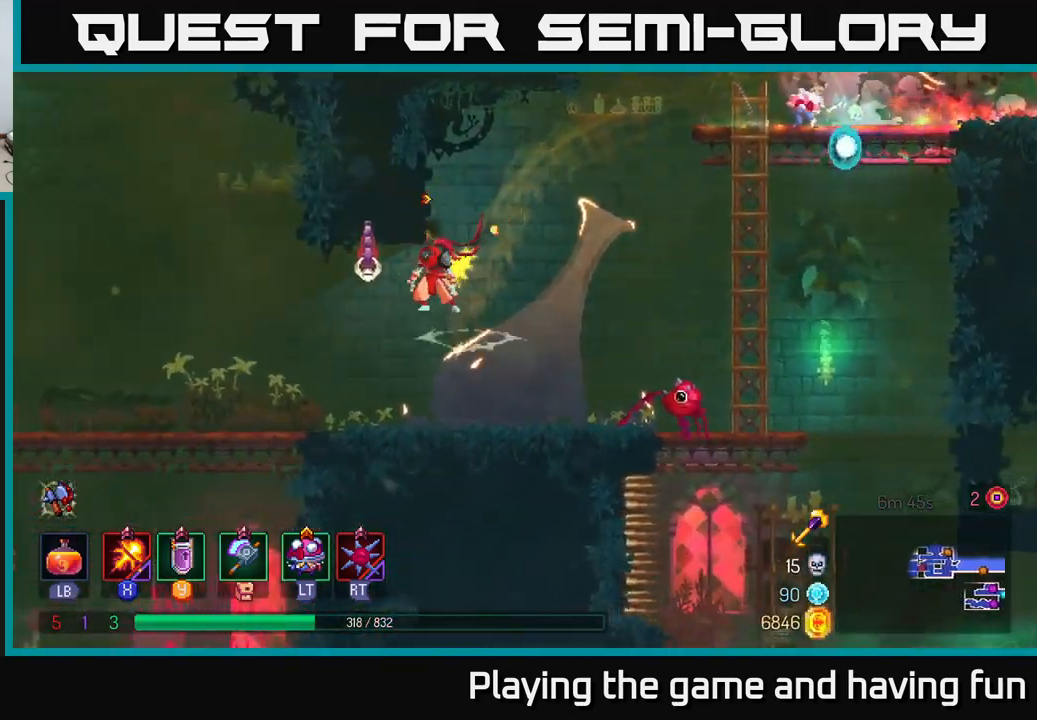
{"buttons": ["X"], "left_stick": "center", "right_stick": "center", "events": [[33, "A", "up"]]}
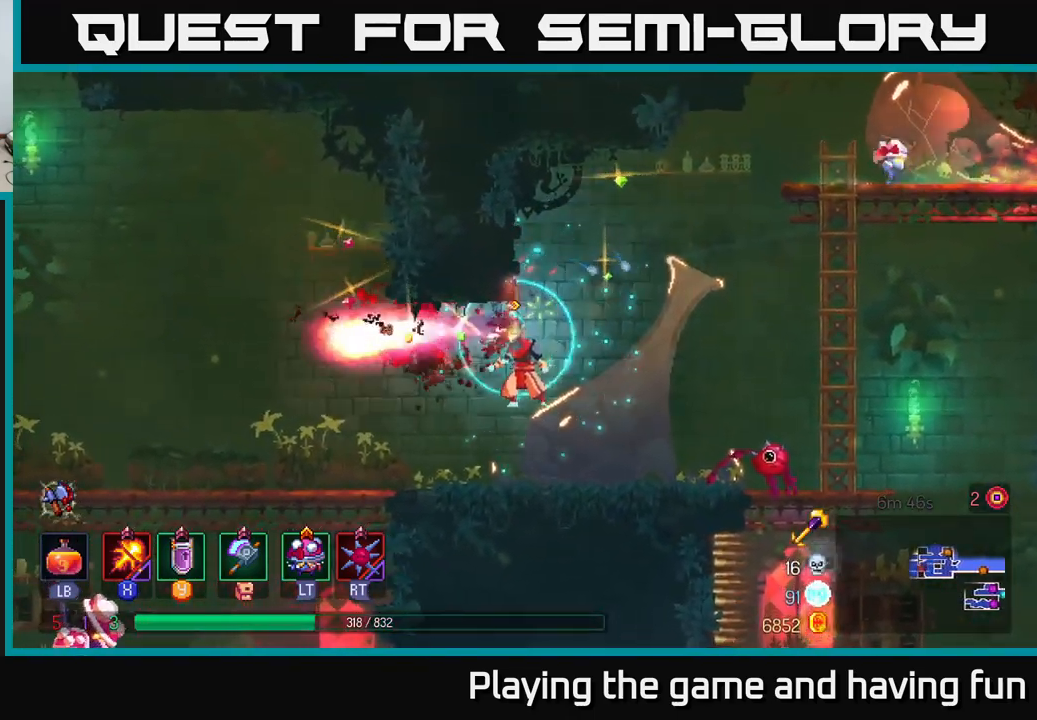
{"buttons": [], "left_stick": "left", "right_stick": "center", "events": [[16, "left_stick", "left"], [33, "X", "up"], [166, "B", "down"], [283, "B", "up"]]}
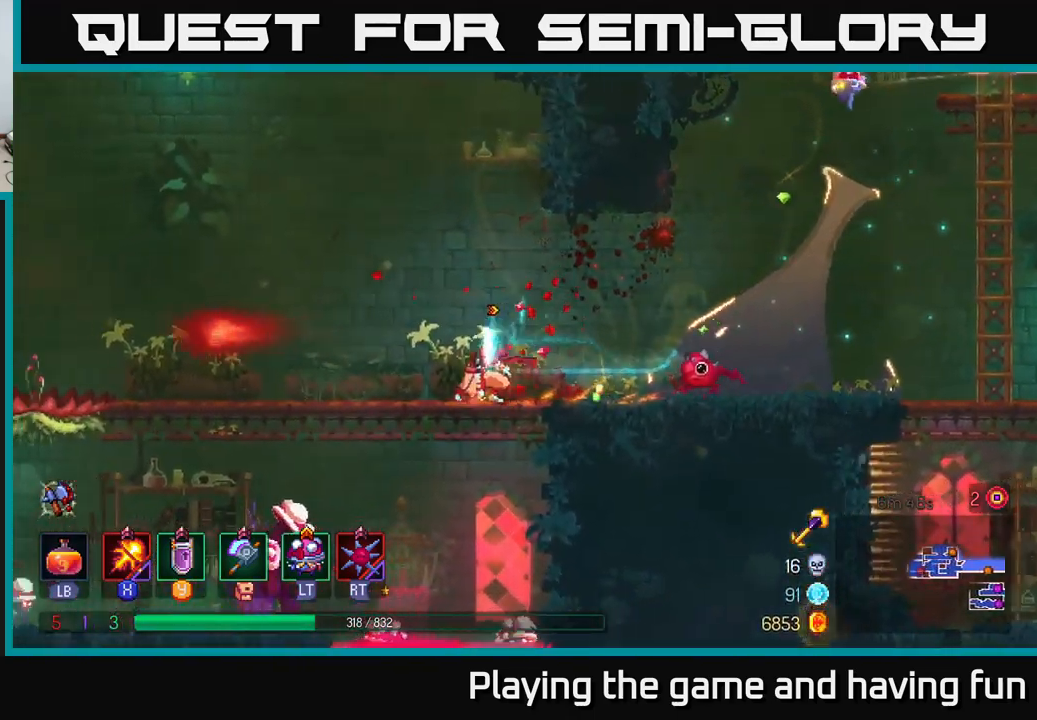
{"buttons": ["A"], "left_stick": "down", "right_stick": "center", "events": [[300, "A", "down"], [316, "left_stick", "down"], [366, "A", "up"], [450, "A", "down"]]}
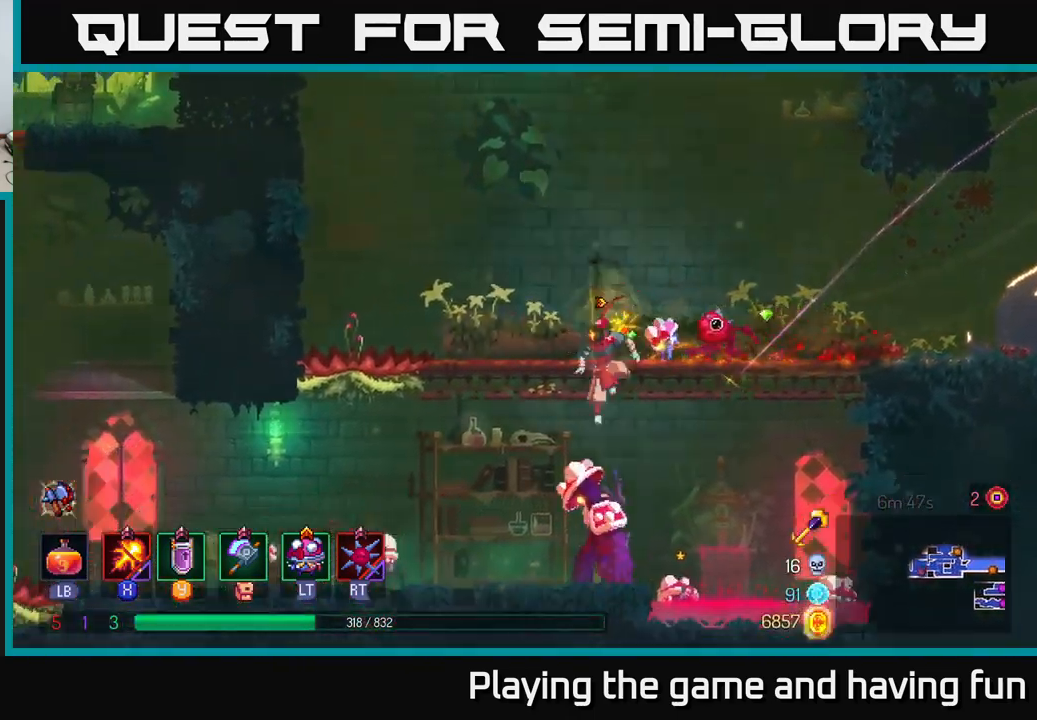
{"buttons": ["X"], "left_stick": "left", "right_stick": "center", "events": [[33, "A", "up"], [150, "left_stick", "center"], [316, "X", "down"], [416, "left_stick", "left"]]}
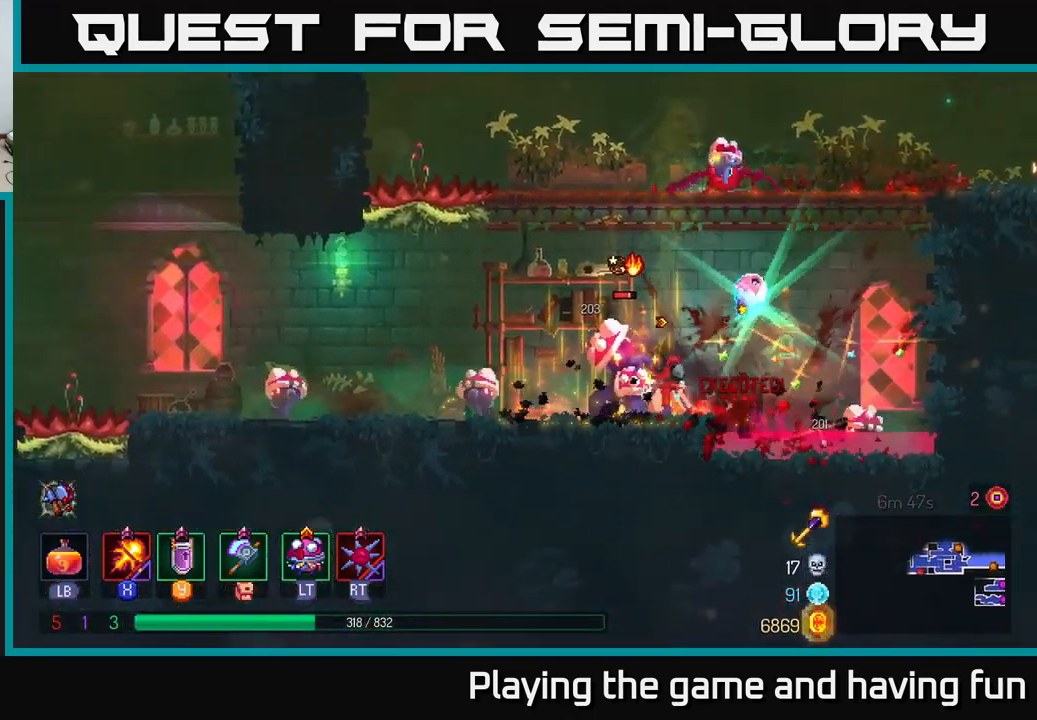
{"buttons": ["X"], "left_stick": "right", "right_stick": "center", "events": [[483, "left_stick", "right"]]}